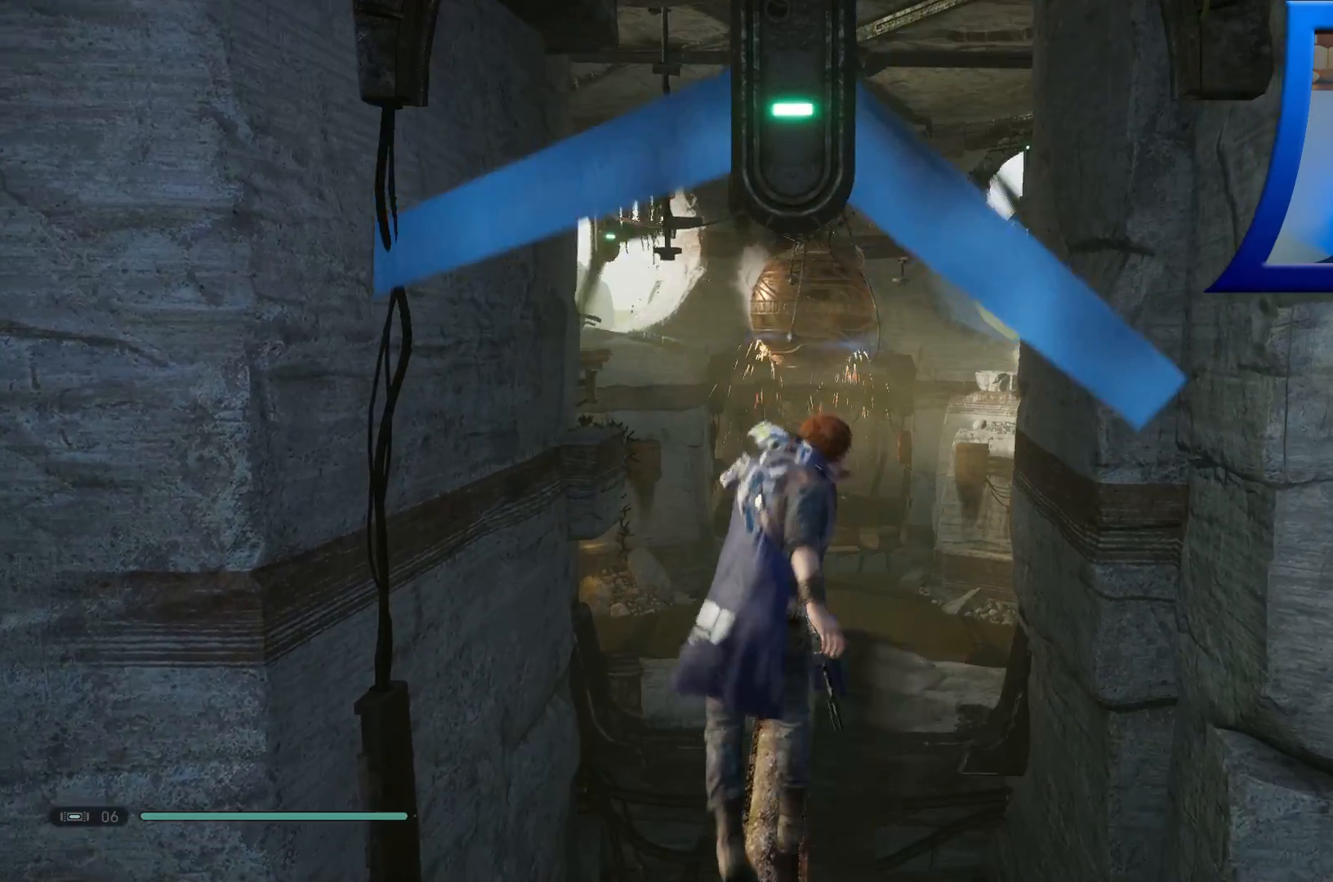
Gameplay with a controller (Xbox layout); each line is a JSON object with the inputs held at the frame after it (dt_ms = milliseconds from this image to that frame). "events" lists button and stick changes between this image and that frame as [ms after this image, input, new state], when the widget could be followed in between. Not read: HOME.
{"dt_ms": 500, "buttons": ["L3"], "left_stick": "up", "right_stick": "center", "events": [[350, "L3", "down"]]}
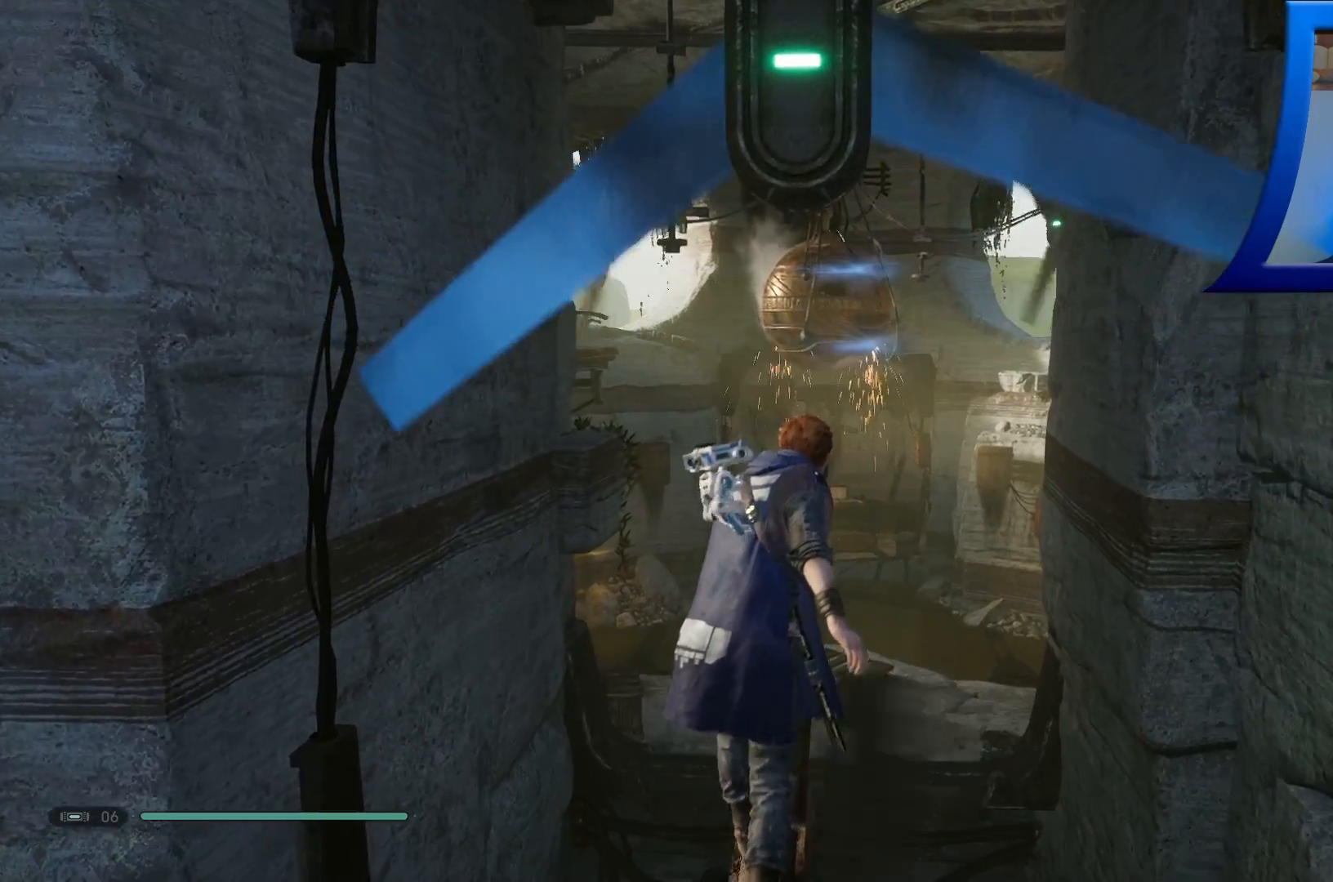
{"dt_ms": 500, "buttons": [], "left_stick": "up", "right_stick": "center", "events": [[50, "L3", "up"]]}
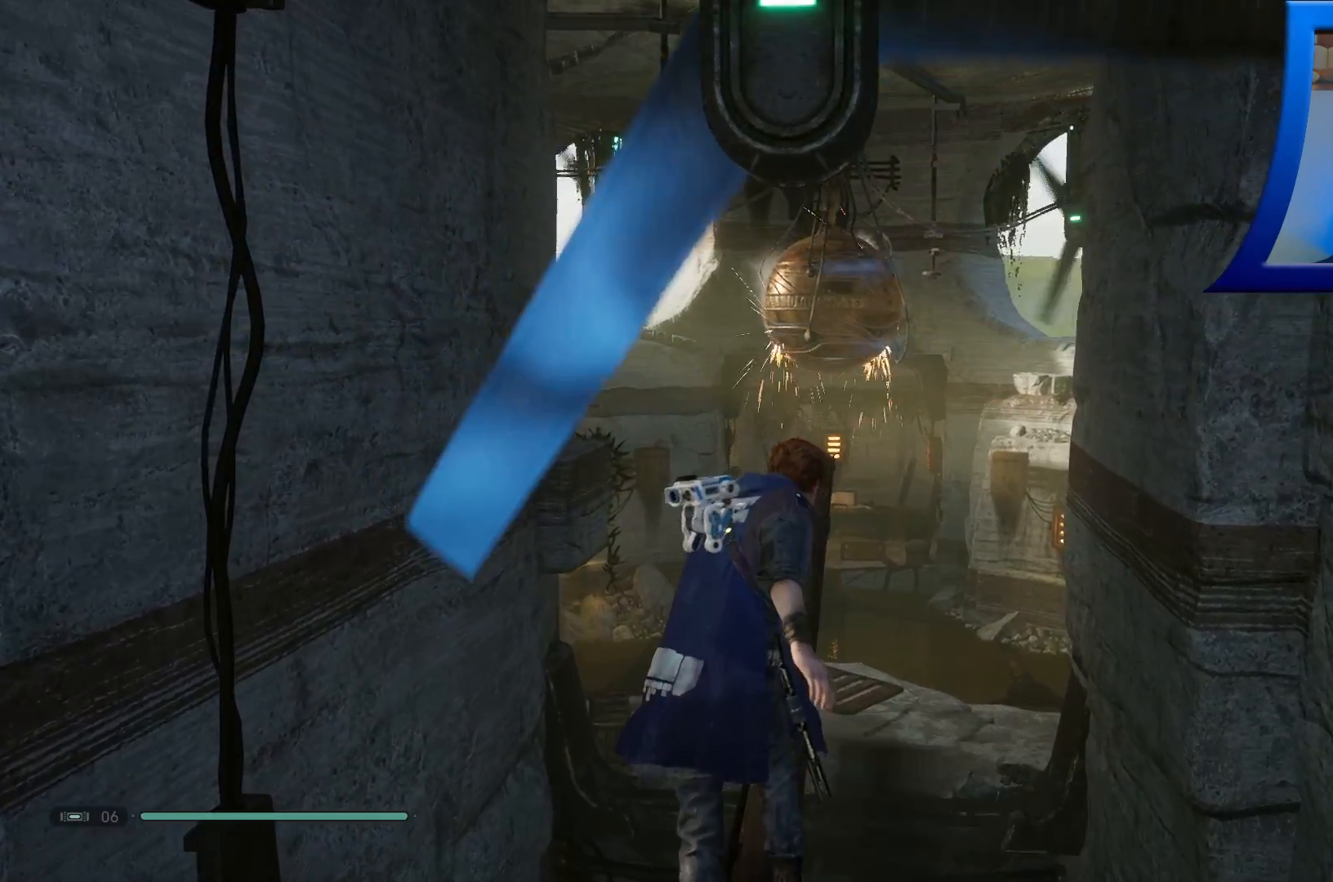
{"dt_ms": 500, "buttons": [], "left_stick": "up-left", "right_stick": "center", "events": [[500, "left_stick", "up-left"]]}
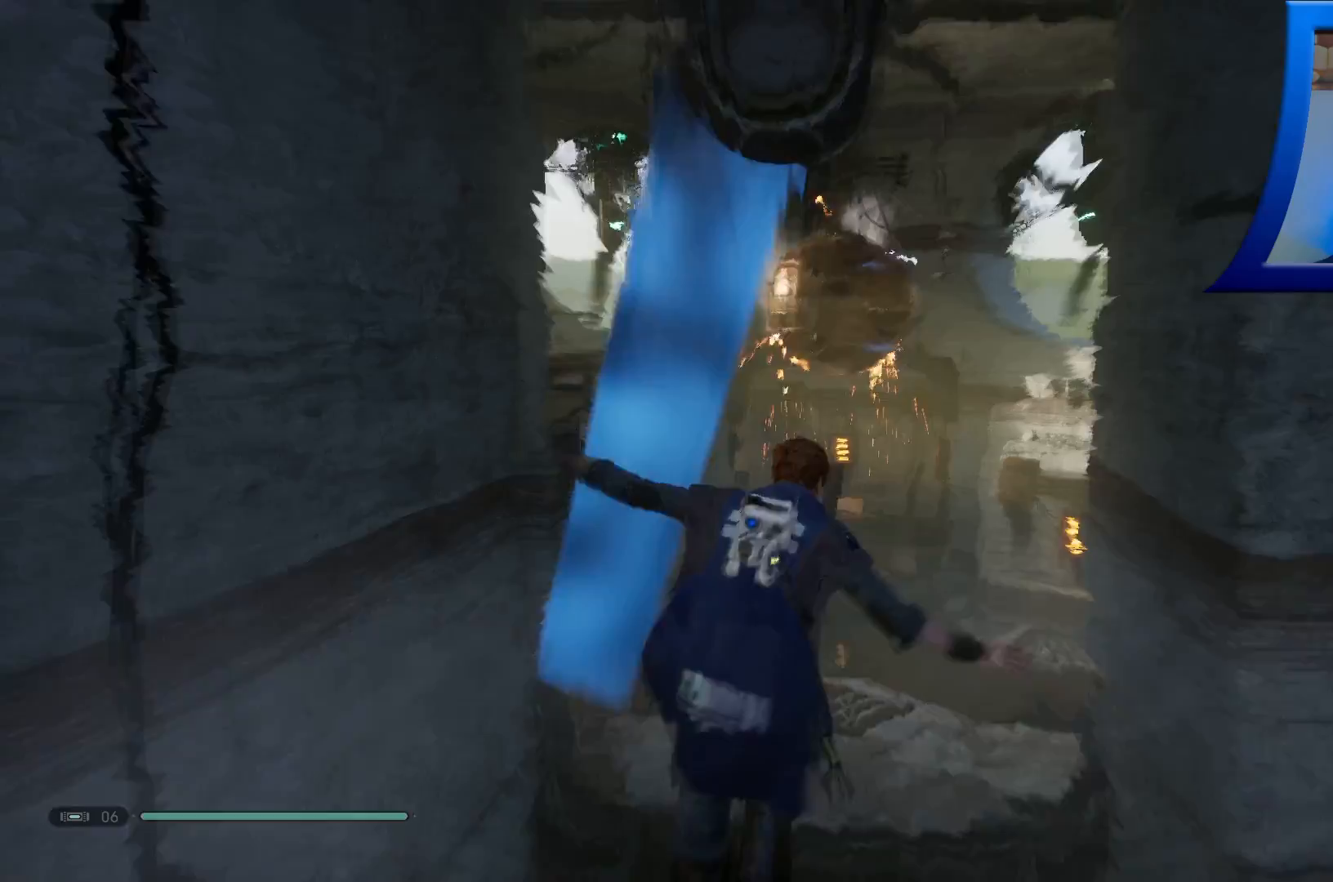
{"dt_ms": 500, "buttons": [], "left_stick": "up", "right_stick": "center", "events": [[500, "left_stick", "up"]]}
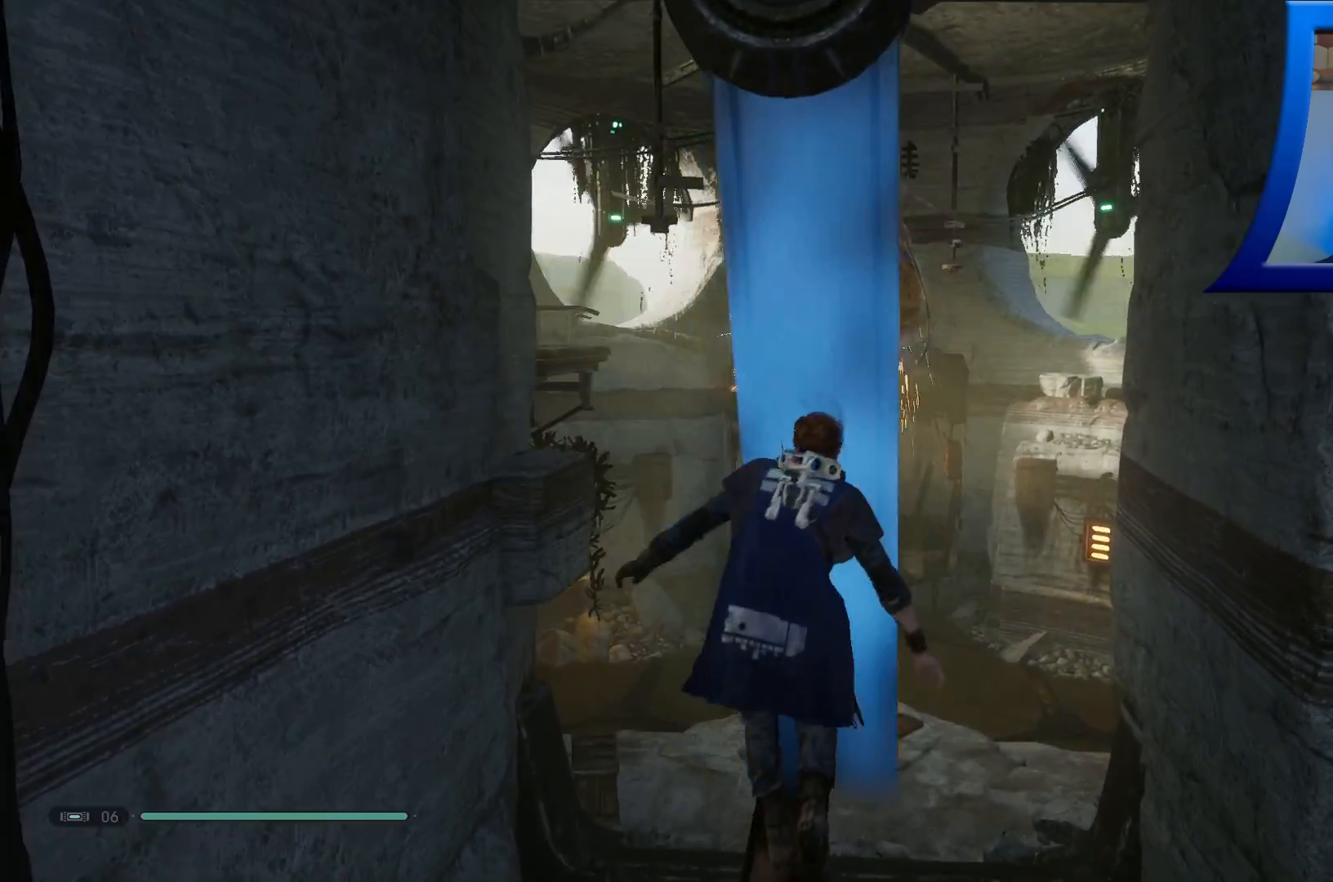
{"dt_ms": 500, "buttons": [], "left_stick": "up", "right_stick": "center", "events": []}
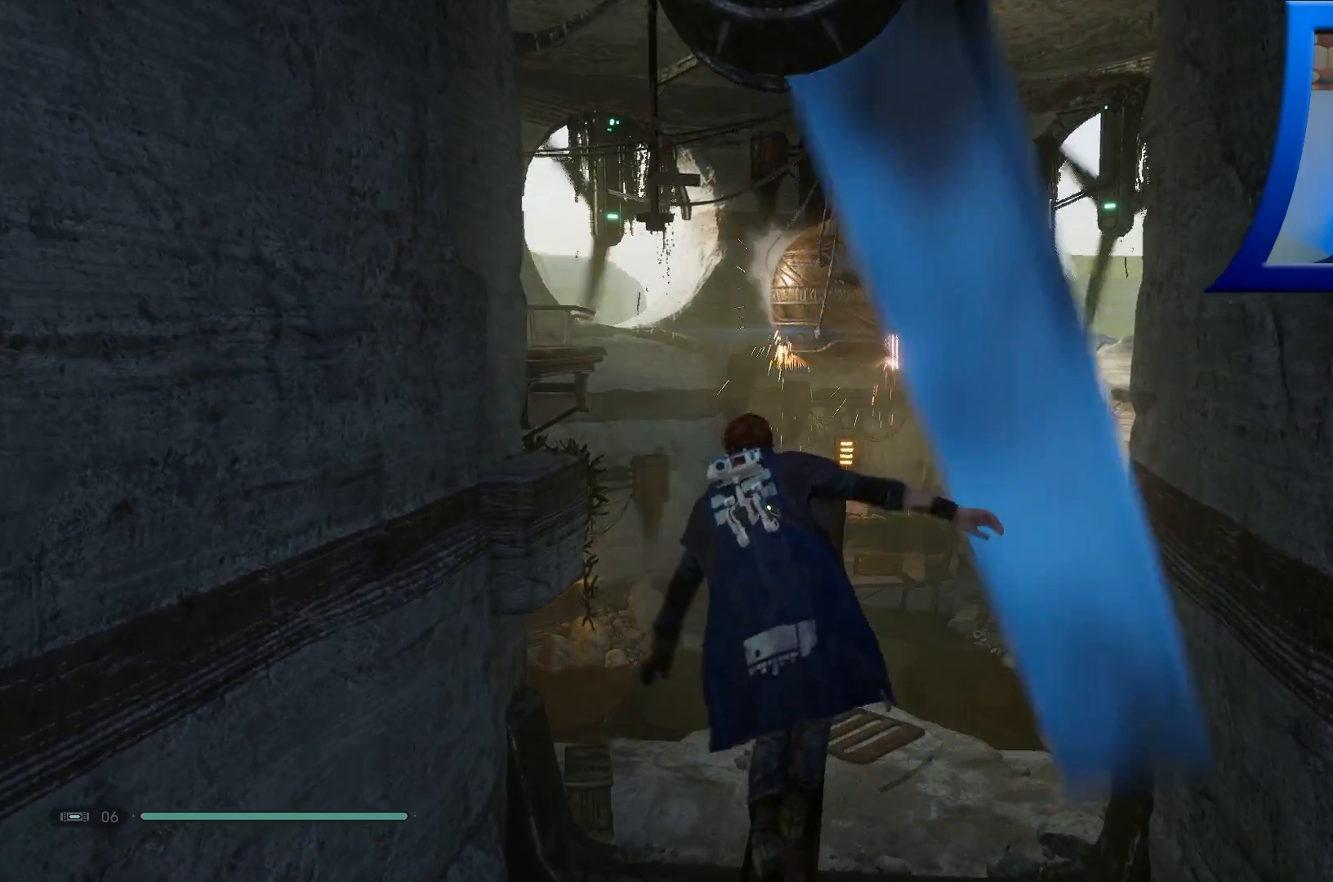
{"dt_ms": 500, "buttons": [], "left_stick": "up", "right_stick": "center", "events": []}
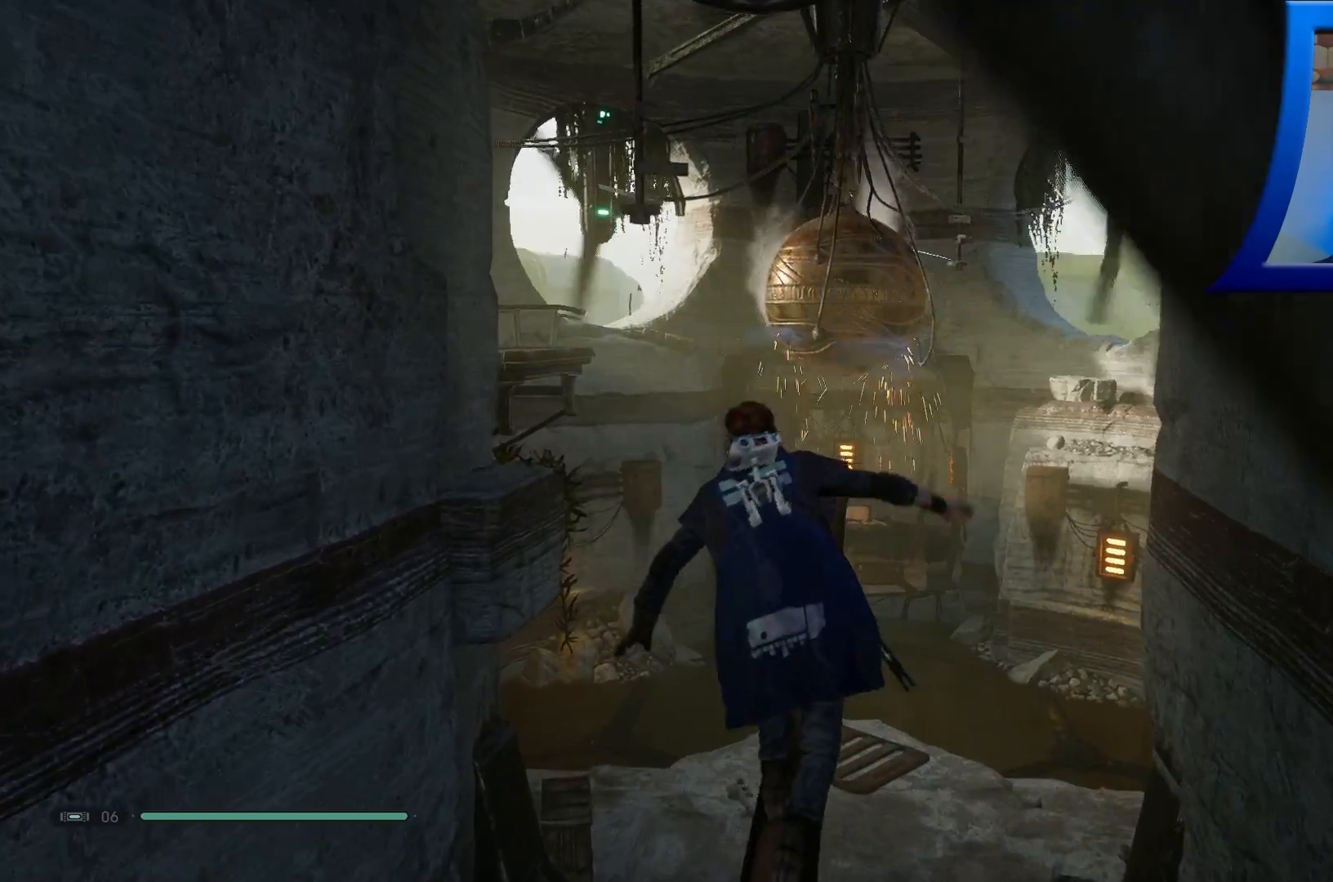
{"dt_ms": 500, "buttons": [], "left_stick": "up", "right_stick": "center", "events": [[67, "right_stick", "up"], [267, "right_stick", "center"]]}
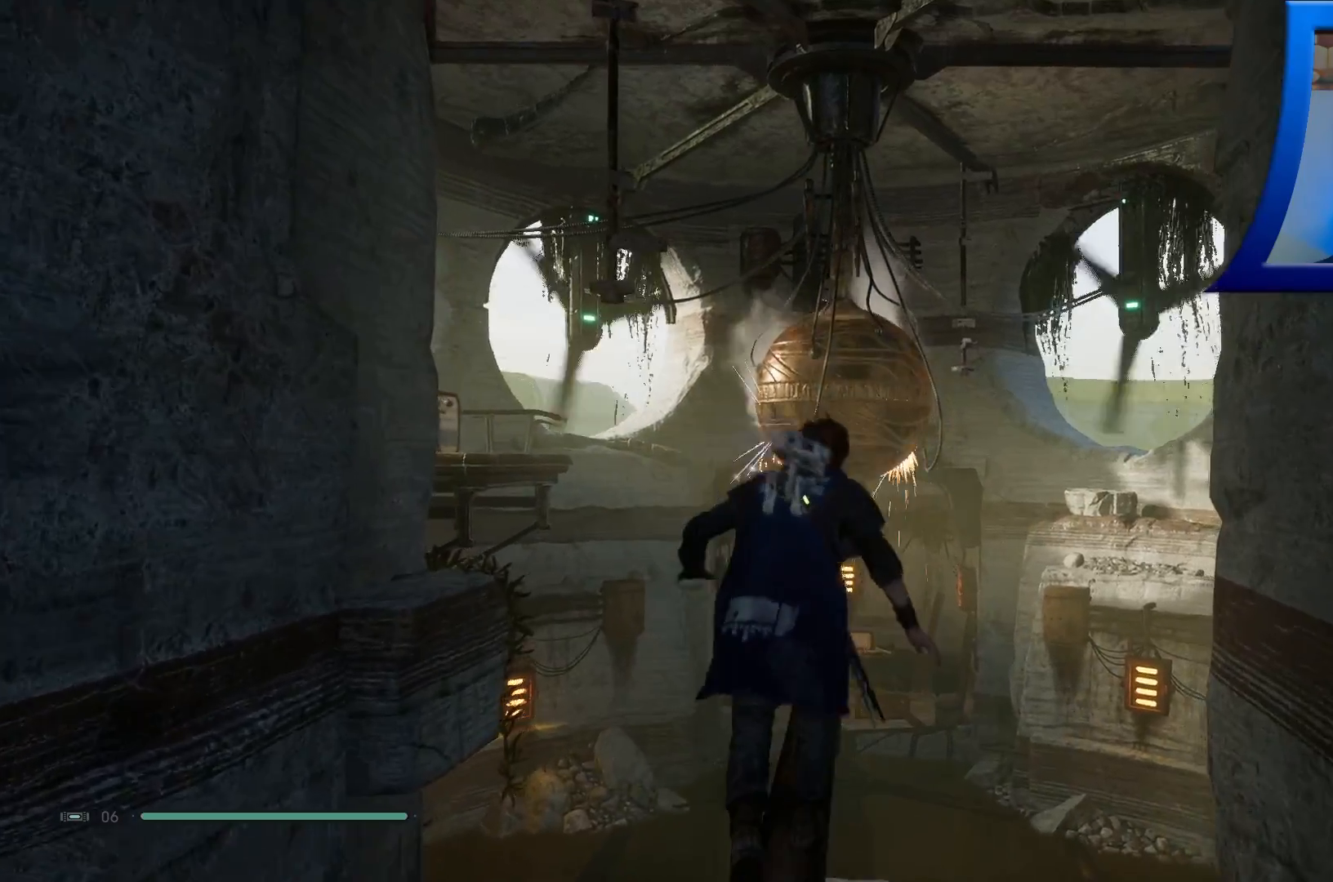
{"dt_ms": 500, "buttons": [], "left_stick": "up", "right_stick": "center", "events": []}
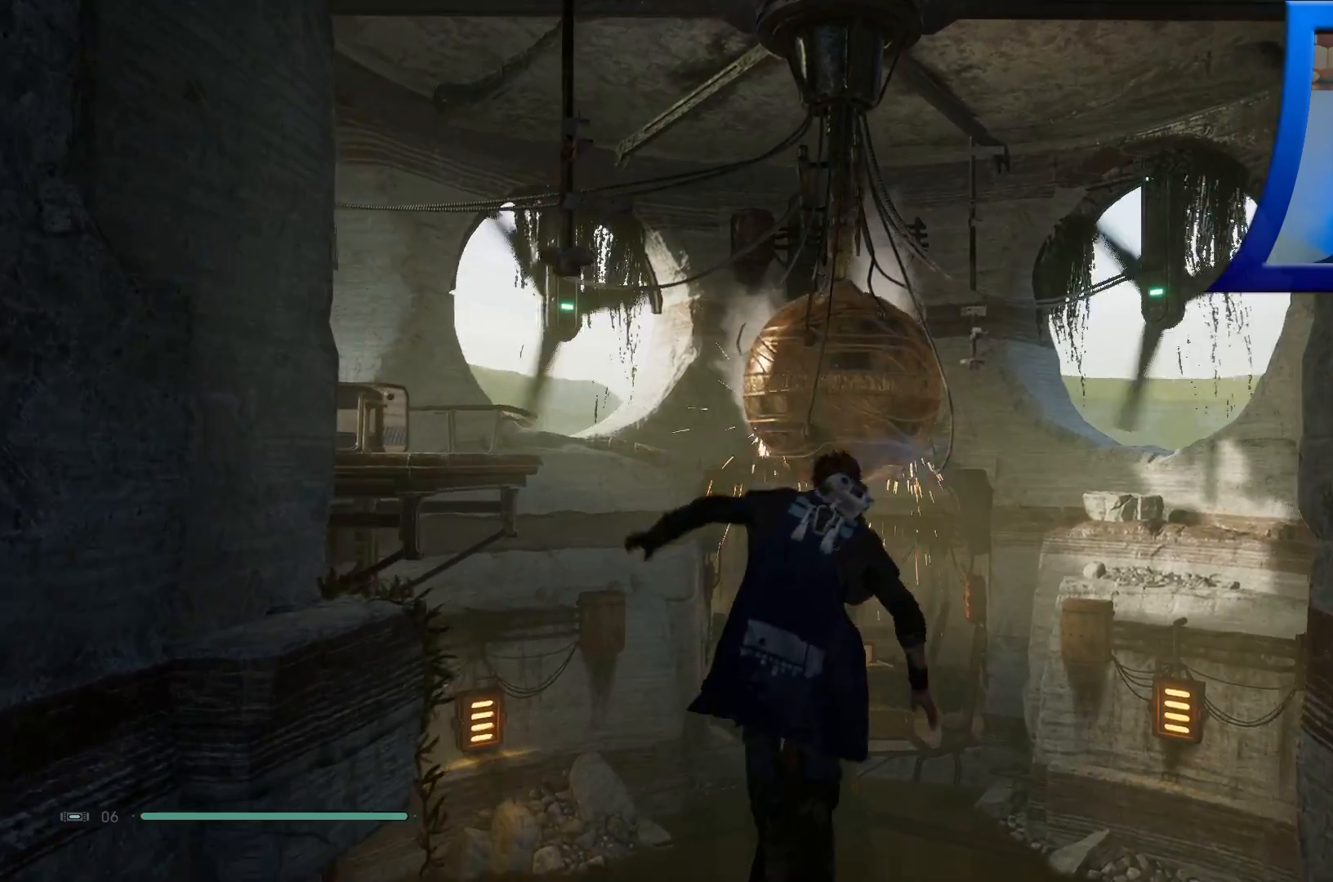
{"dt_ms": 500, "buttons": [], "left_stick": "up", "right_stick": "center", "events": []}
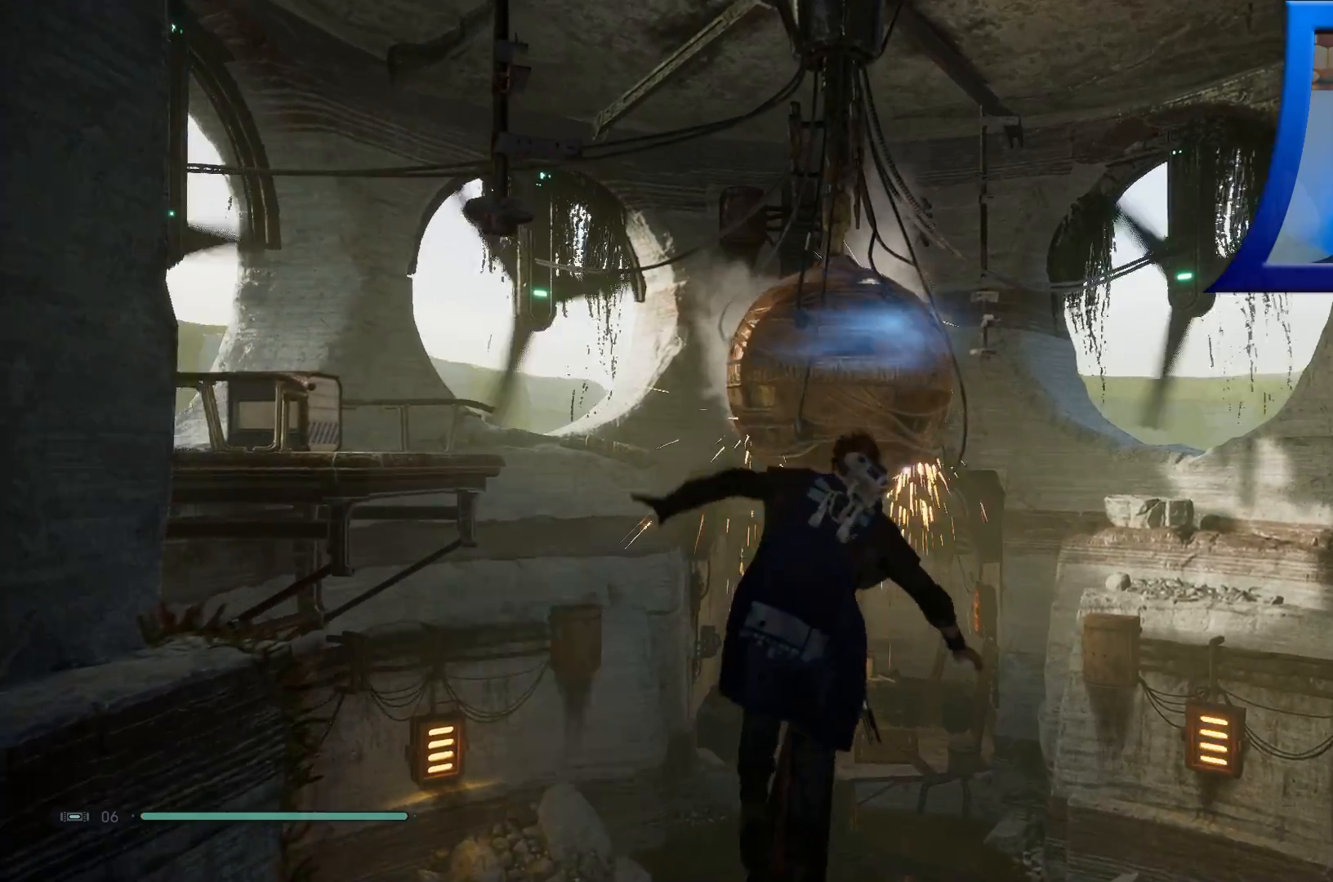
{"dt_ms": 500, "buttons": [], "left_stick": "up", "right_stick": "center", "events": []}
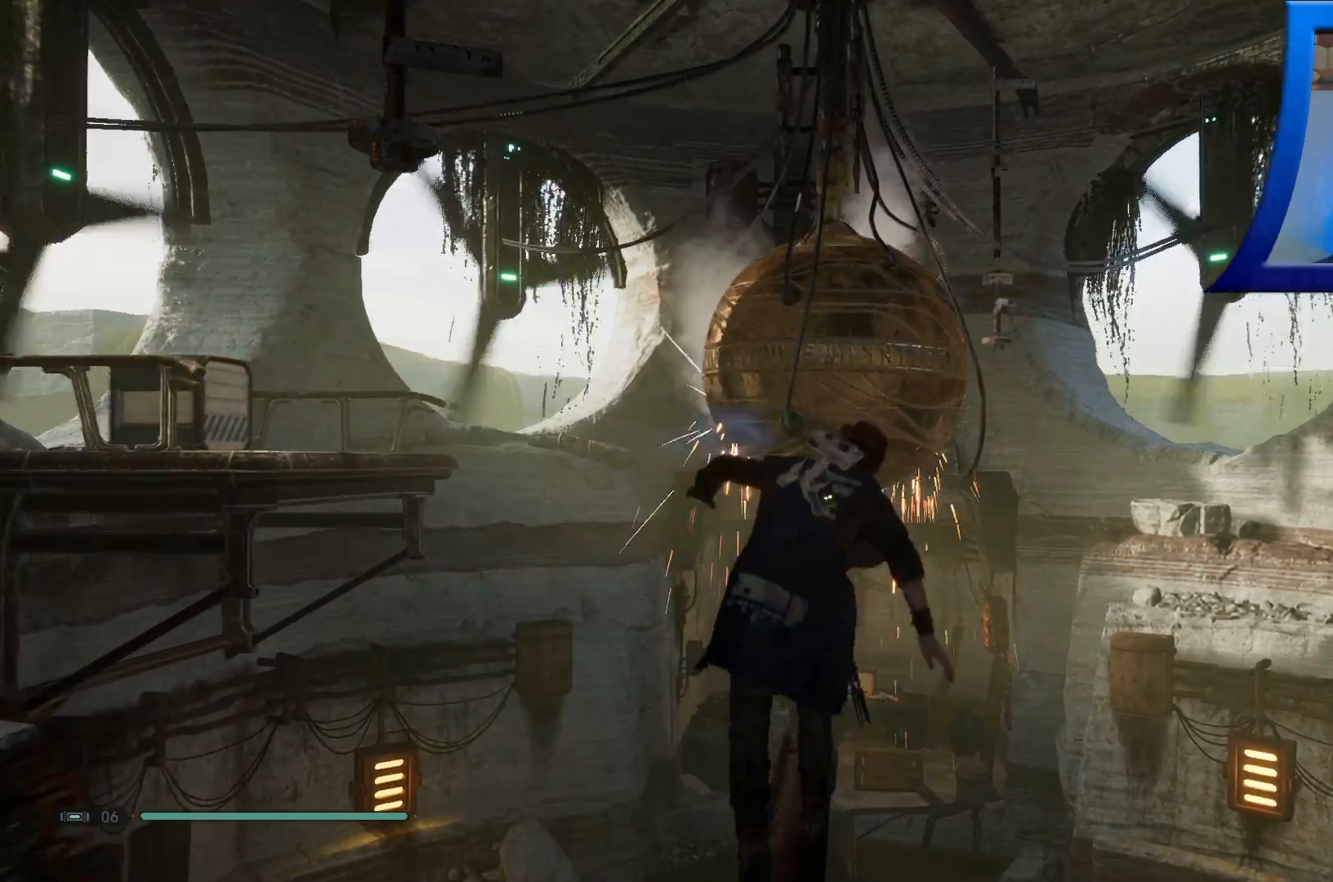
{"dt_ms": 500, "buttons": [], "left_stick": "center", "right_stick": "right"}
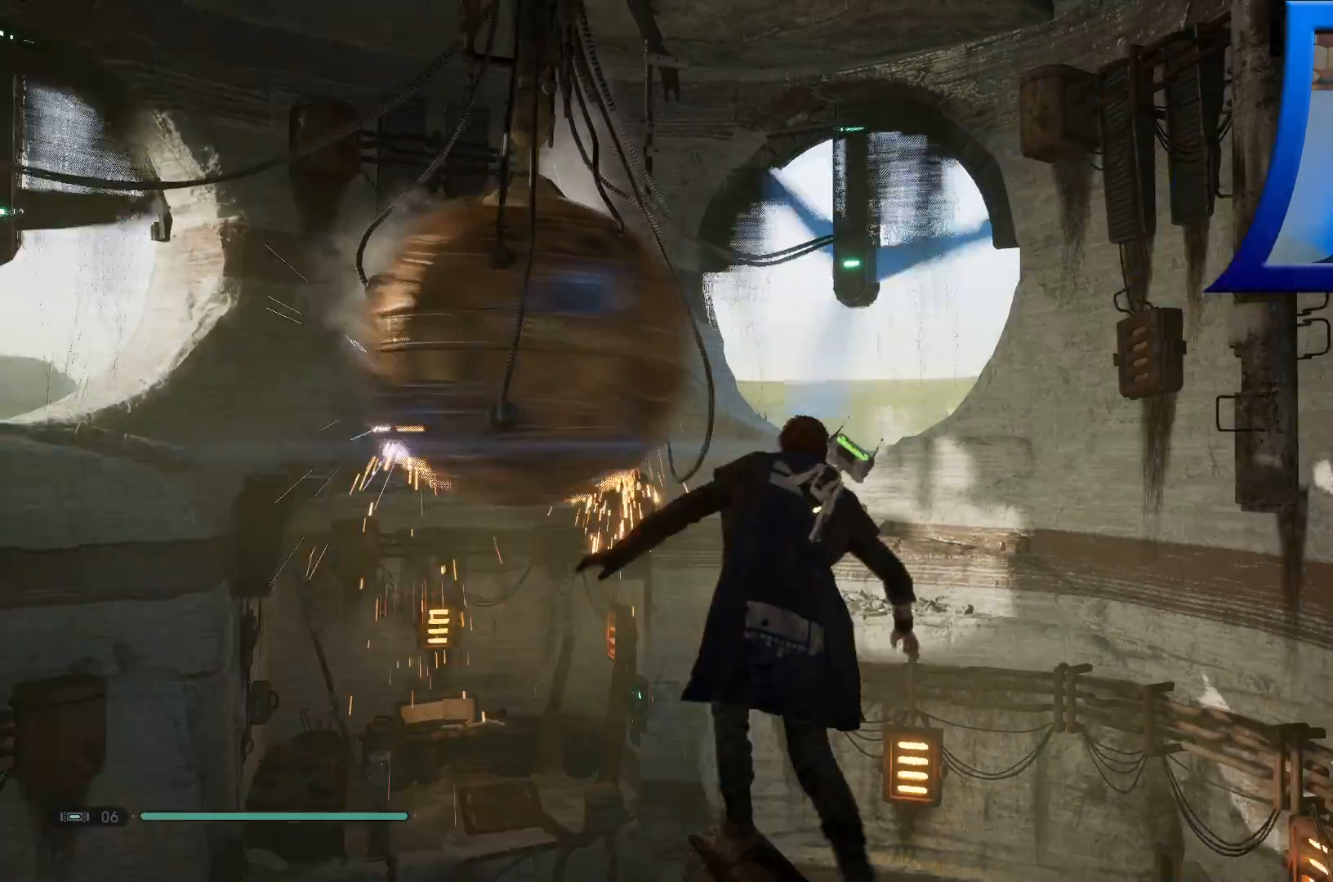
{"dt_ms": 500, "buttons": [], "left_stick": "center", "right_stick": "center", "events": [[67, "right_stick", "center"]]}
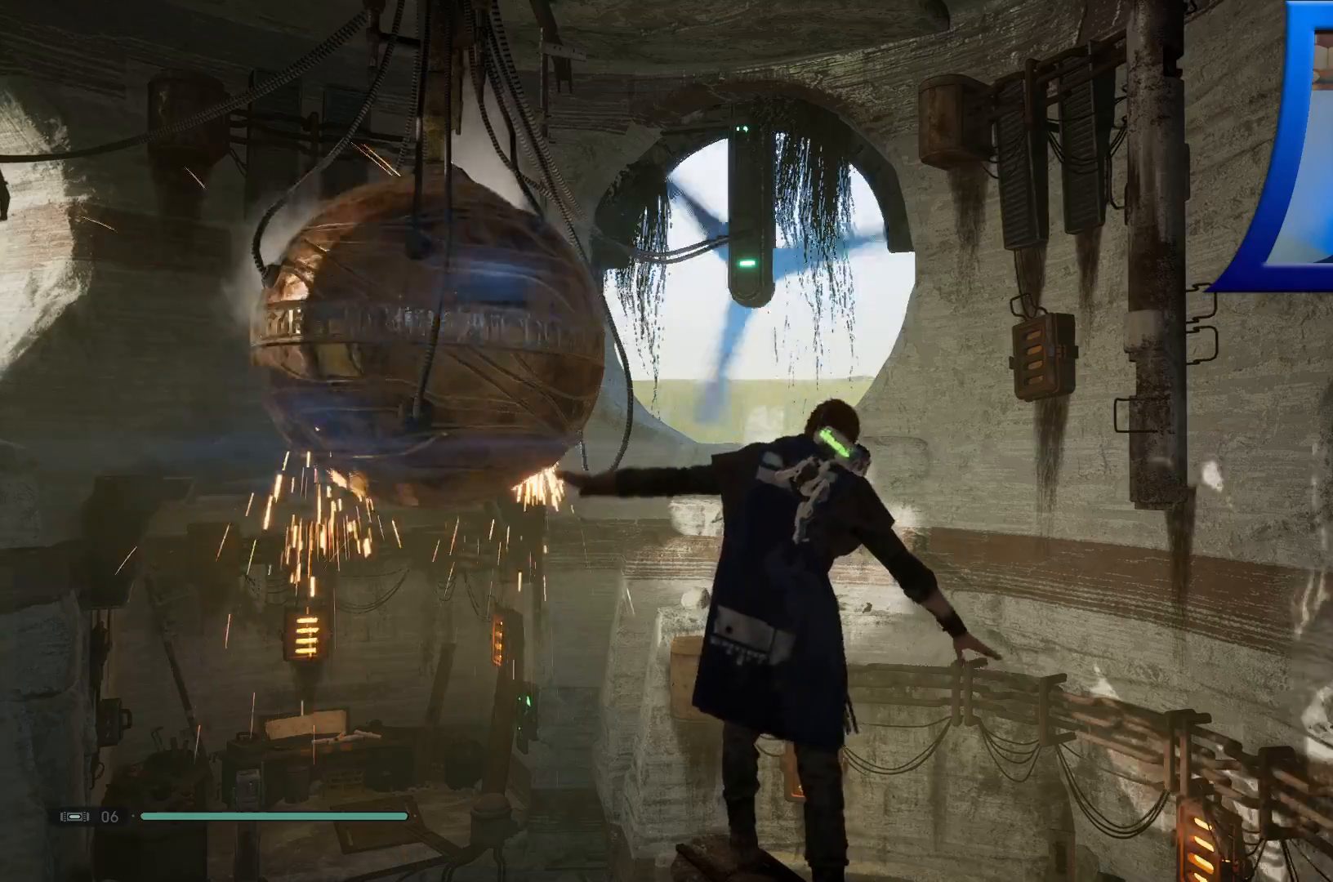
{"dt_ms": 1000, "buttons": [], "left_stick": "center", "right_stick": "center"}
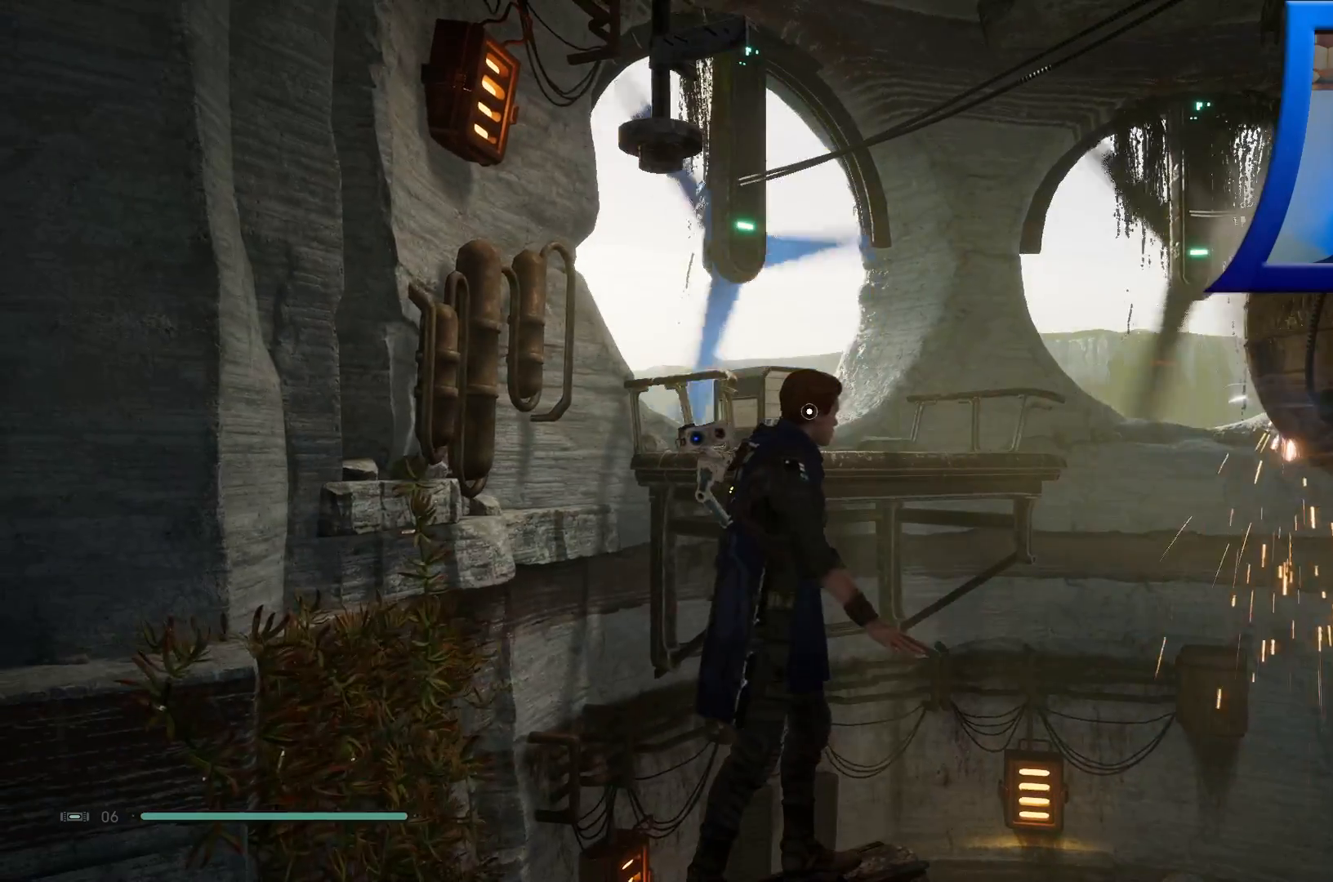
{"dt_ms": 500, "buttons": [], "left_stick": "center", "right_stick": "center", "events": [[233, "right_stick", "down-left"], [500, "right_stick", "center"]]}
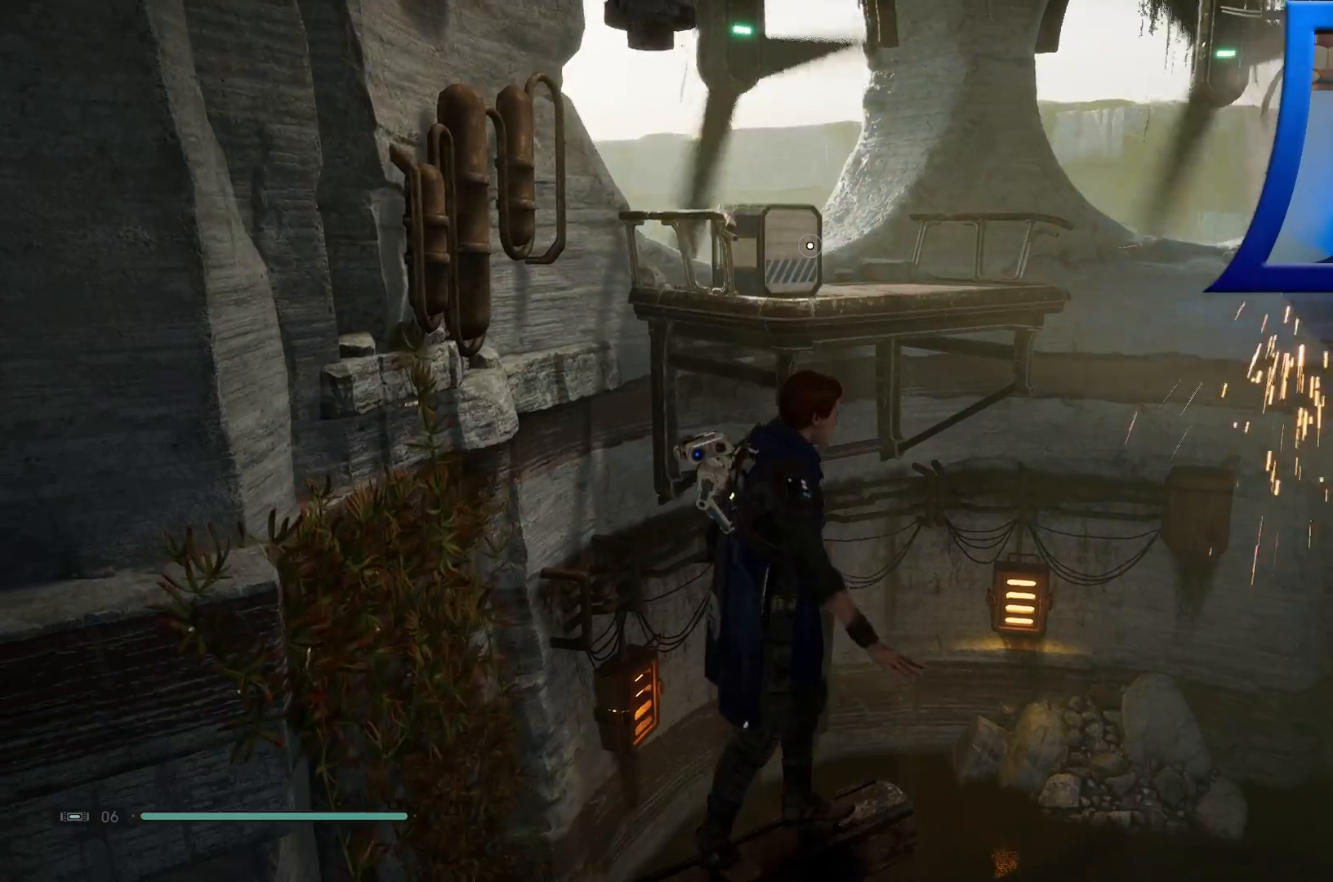
{"dt_ms": 500, "buttons": [], "left_stick": "right", "right_stick": "center", "events": [[450, "left_stick", "right"]]}
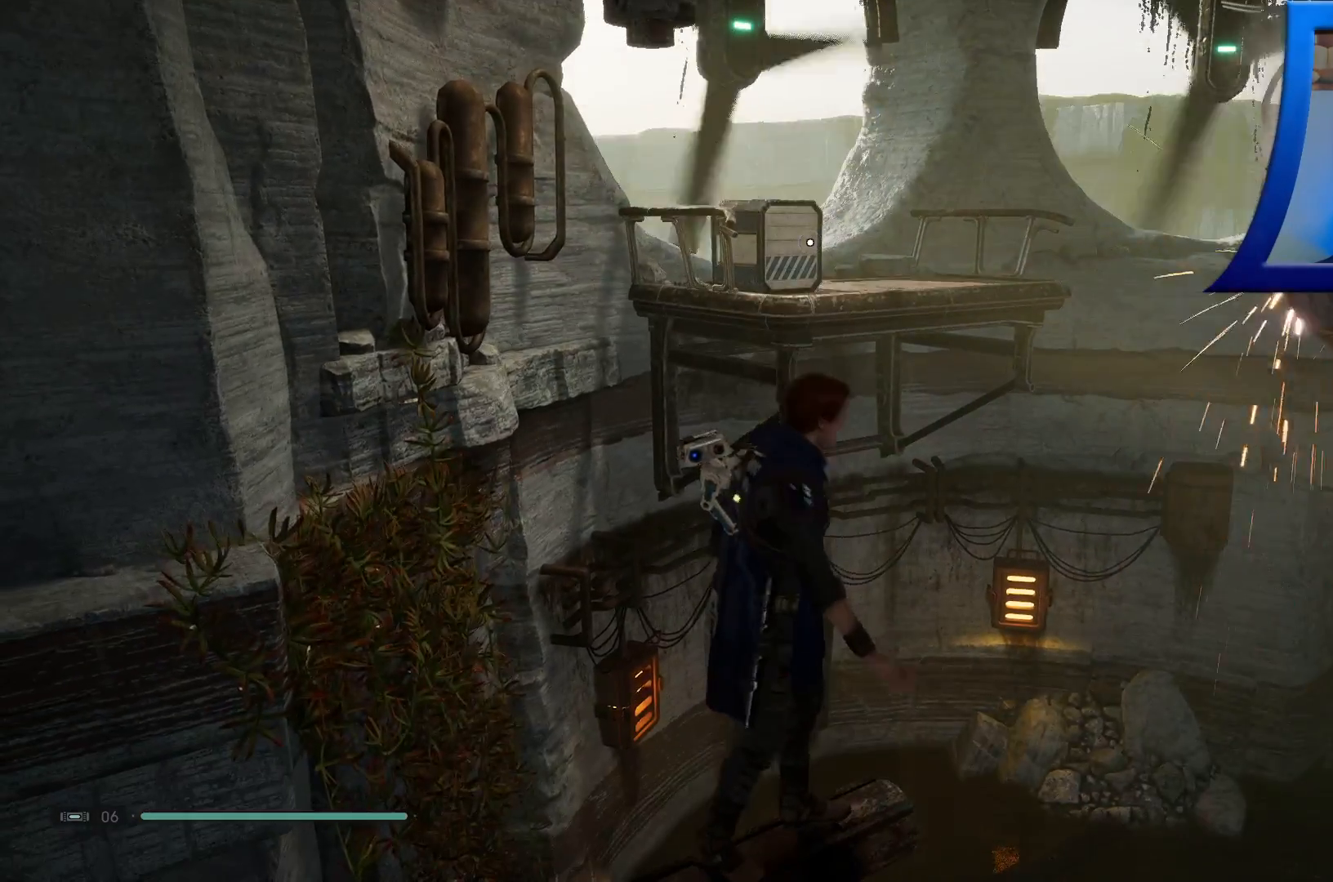
{"dt_ms": 500, "buttons": [], "left_stick": "center", "right_stick": "center", "events": [[150, "left_stick", "up-right"], [267, "left_stick", "center"]]}
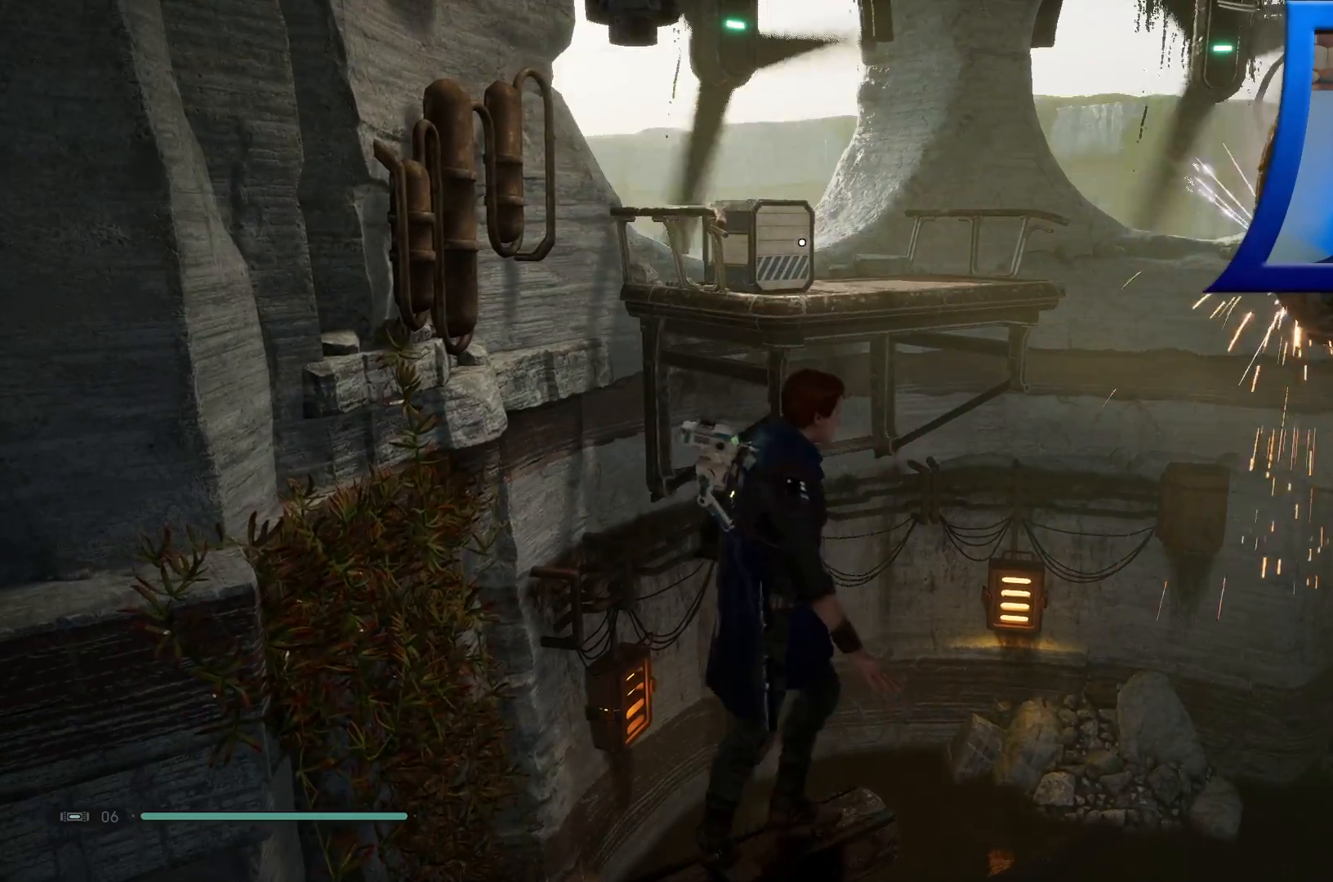
{"dt_ms": 500, "buttons": [], "left_stick": "center", "right_stick": "center", "events": [[17, "right_stick", "up"], [100, "right_stick", "up-right"], [317, "right_stick", "center"]]}
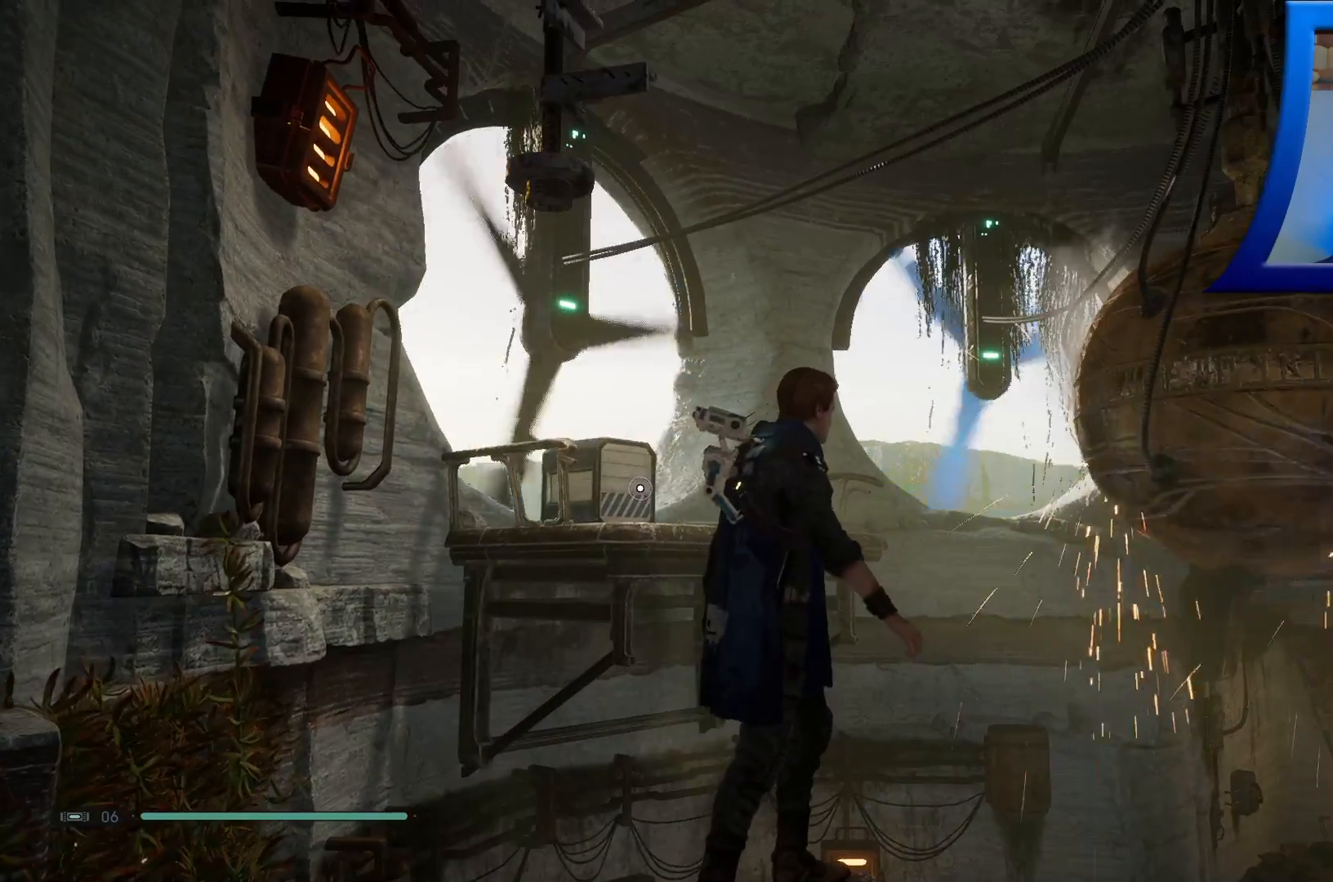
{"dt_ms": 500, "buttons": [], "left_stick": "center", "right_stick": "up", "events": [[217, "right_stick", "up-left"], [450, "right_stick", "up"]]}